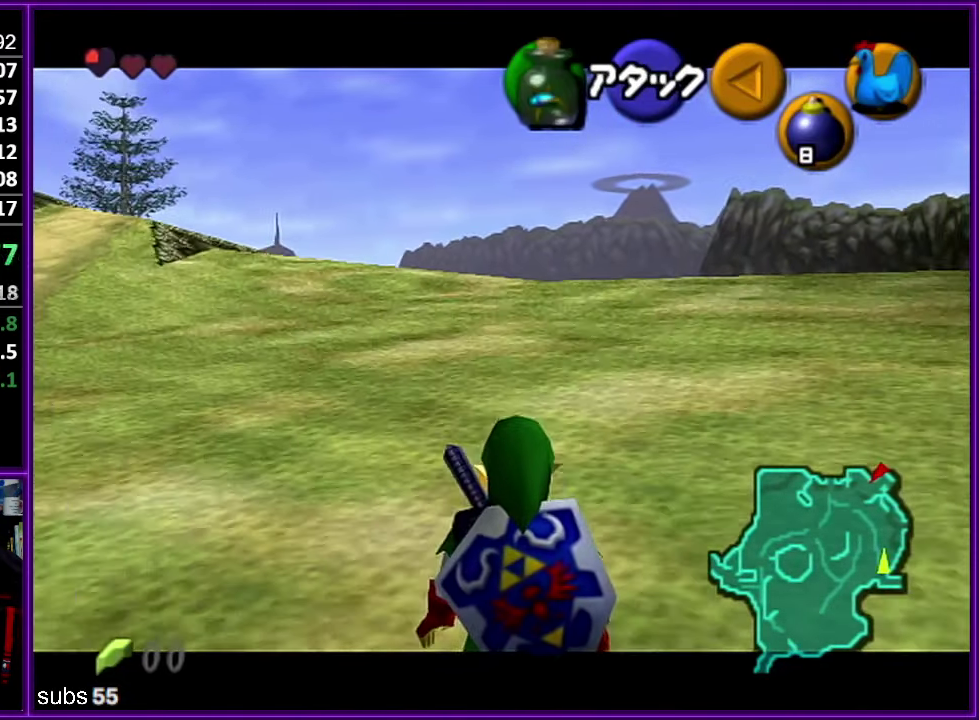
Gameplay with a controller (Nintendo layout); each line is a JSON object with the inputs held at the frame after it. "events" lists button and stick changes between this image and that frame as [ms after this image, input, new state], when the widget could be followed in between. Not read: DPAD_DOWN DPAD_LEFT DPAD_RIGHT DPAD_UP L3 R3.
{"buttons": ["Z"], "left_stick": "center", "events": [[183, "left_stick", "center"]]}
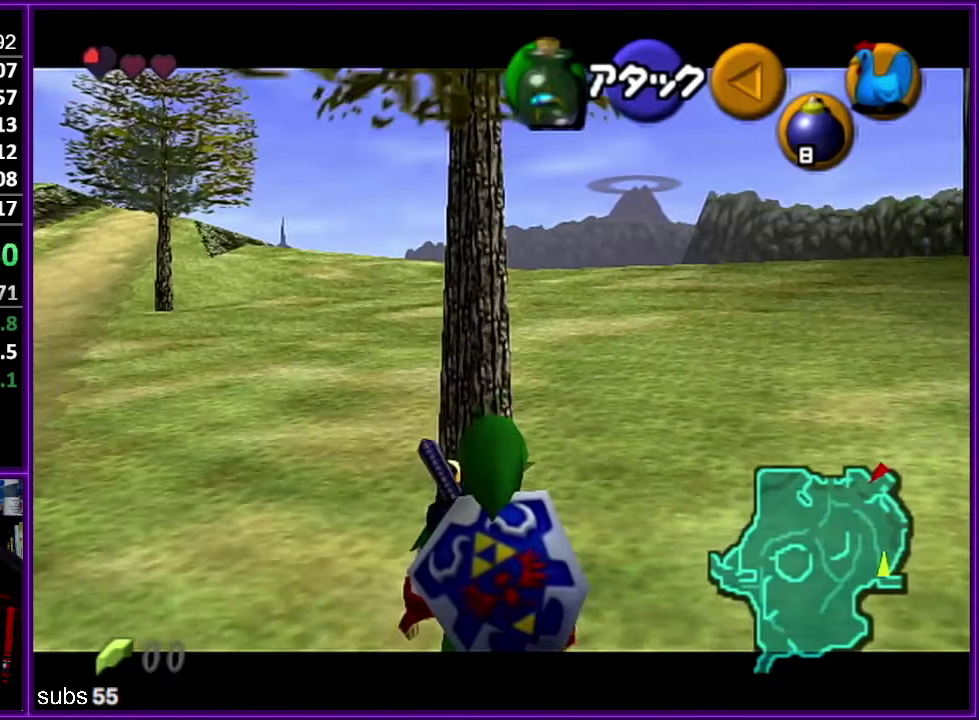
{"buttons": ["Z"], "left_stick": "center", "events": []}
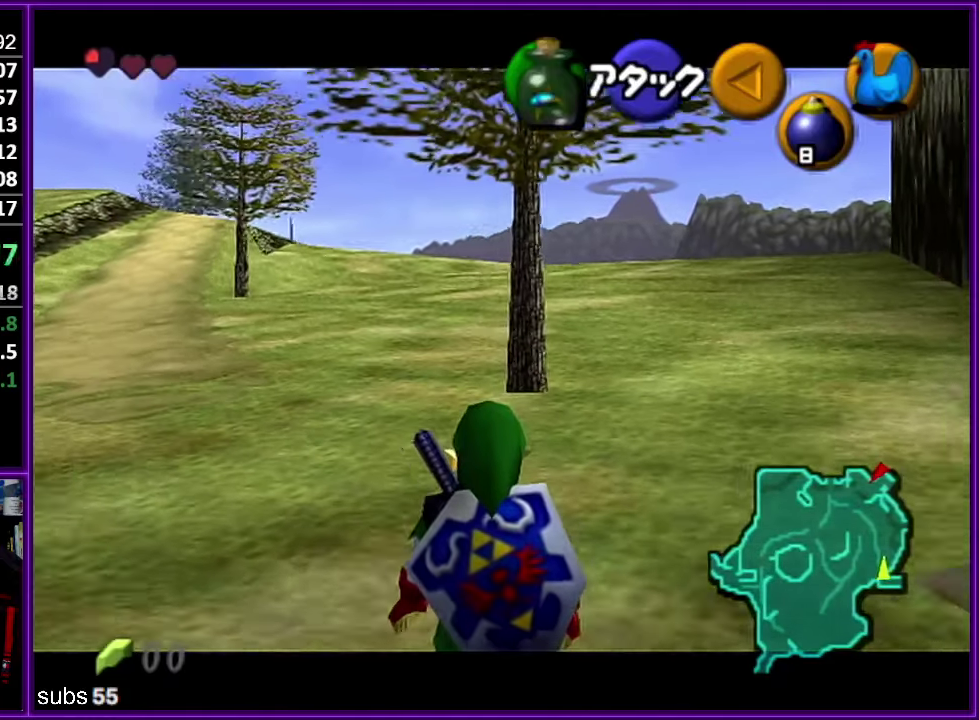
{"buttons": ["Z"], "left_stick": "center", "events": []}
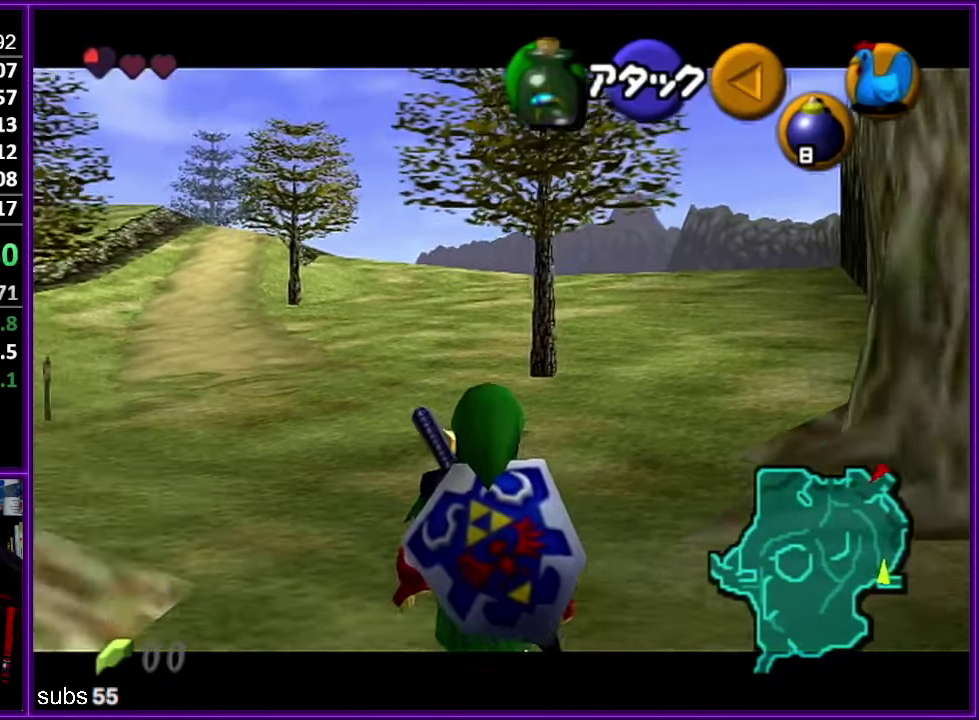
{"buttons": ["Z"], "left_stick": "down-left", "events": [[383, "left_stick", "down-left"]]}
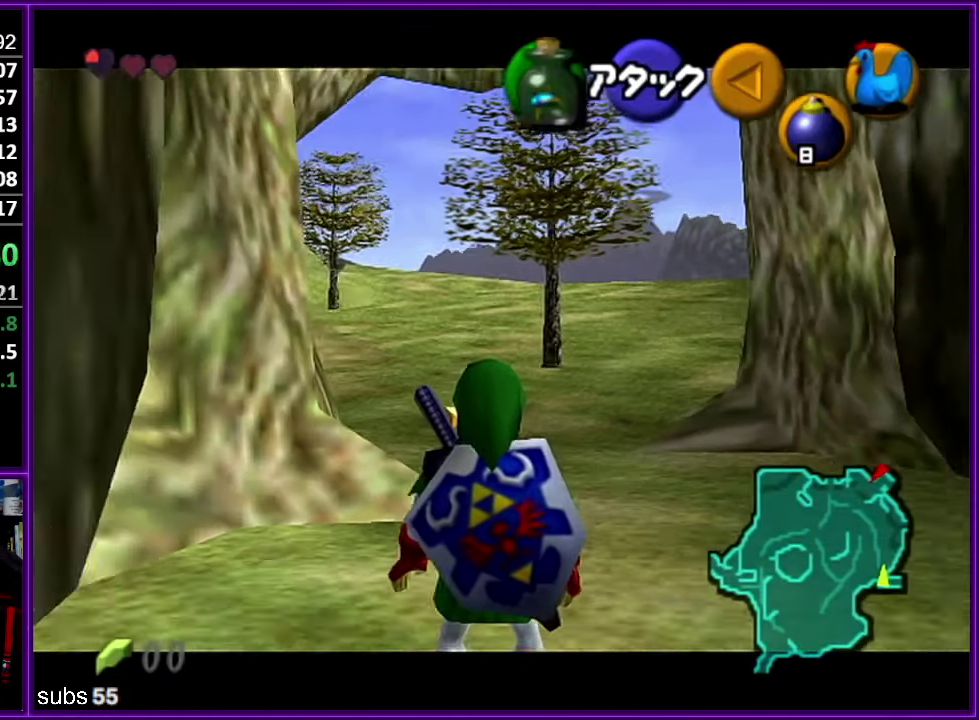
{"buttons": [], "left_stick": "down-left", "events": [[400, "Z", "up"]]}
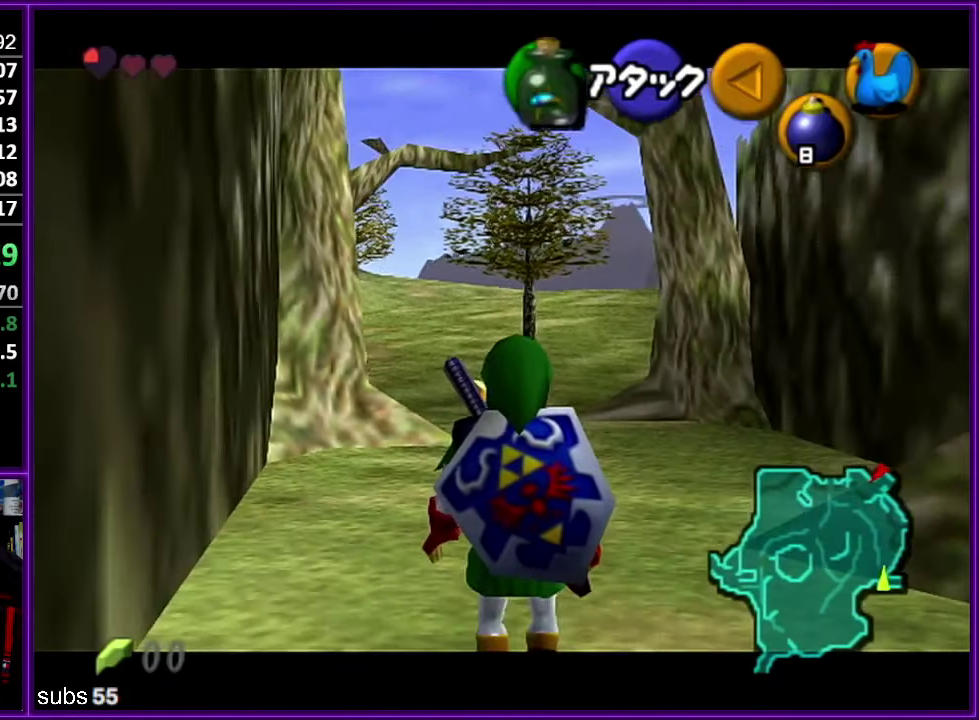
{"buttons": [], "left_stick": "down-left", "events": []}
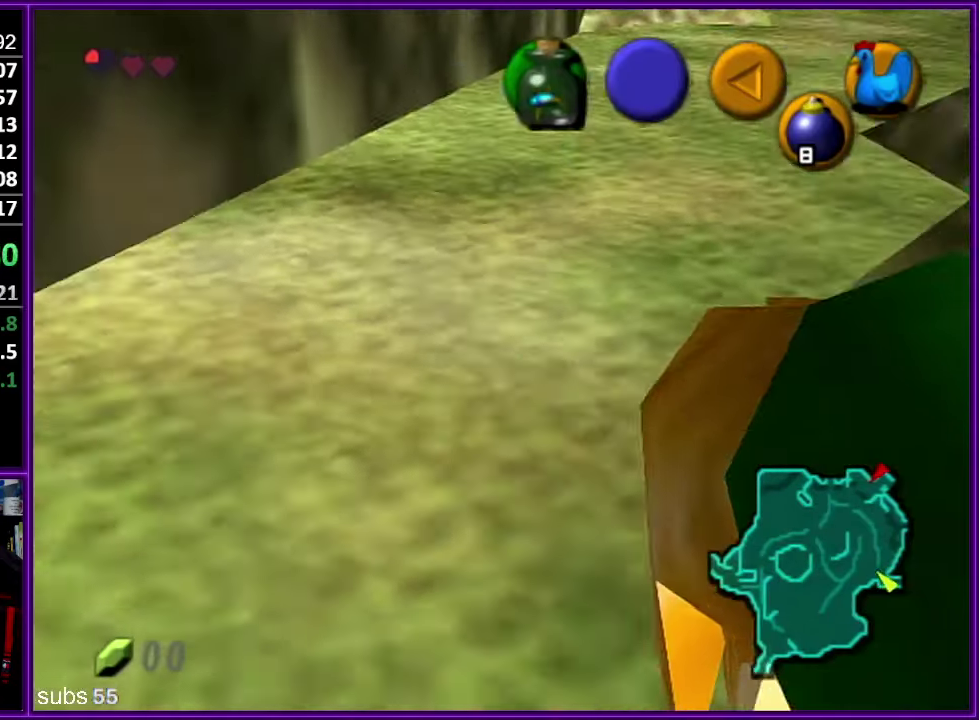
{"buttons": ["Z"], "left_stick": "down-left", "events": [[416, "Z", "down"]]}
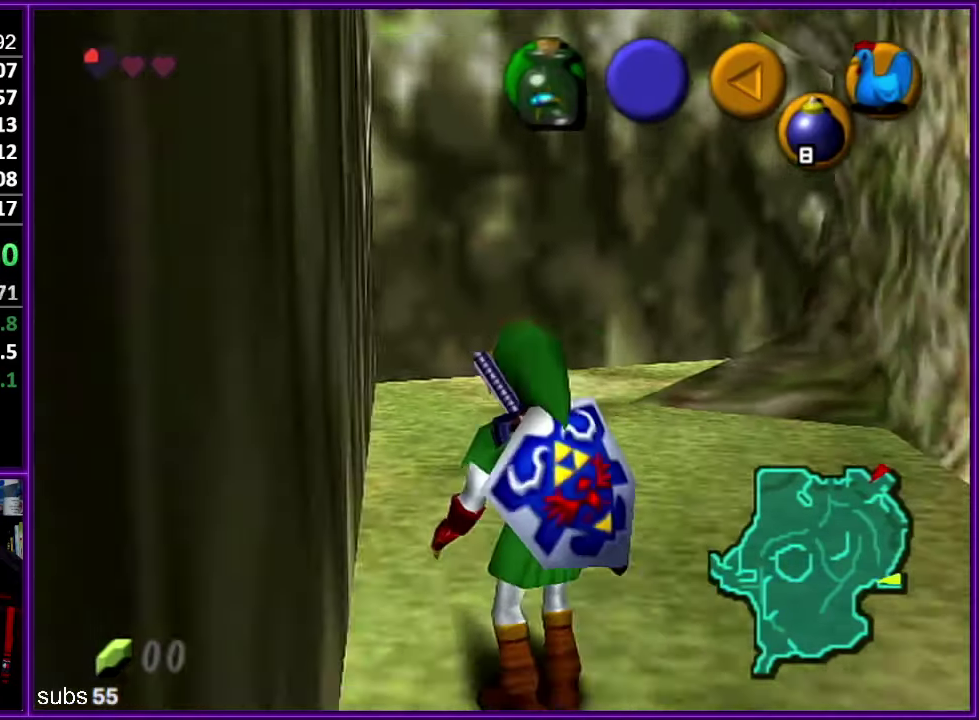
{"buttons": ["Z"], "left_stick": "center", "events": [[466, "left_stick", "center"]]}
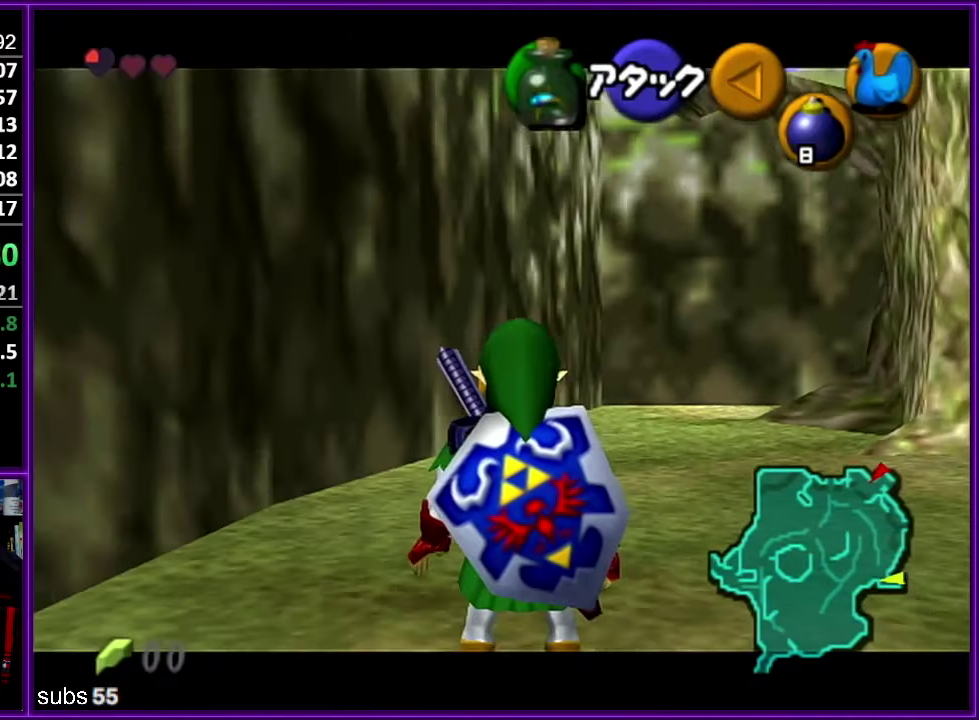
{"buttons": ["Z"], "left_stick": "center", "events": []}
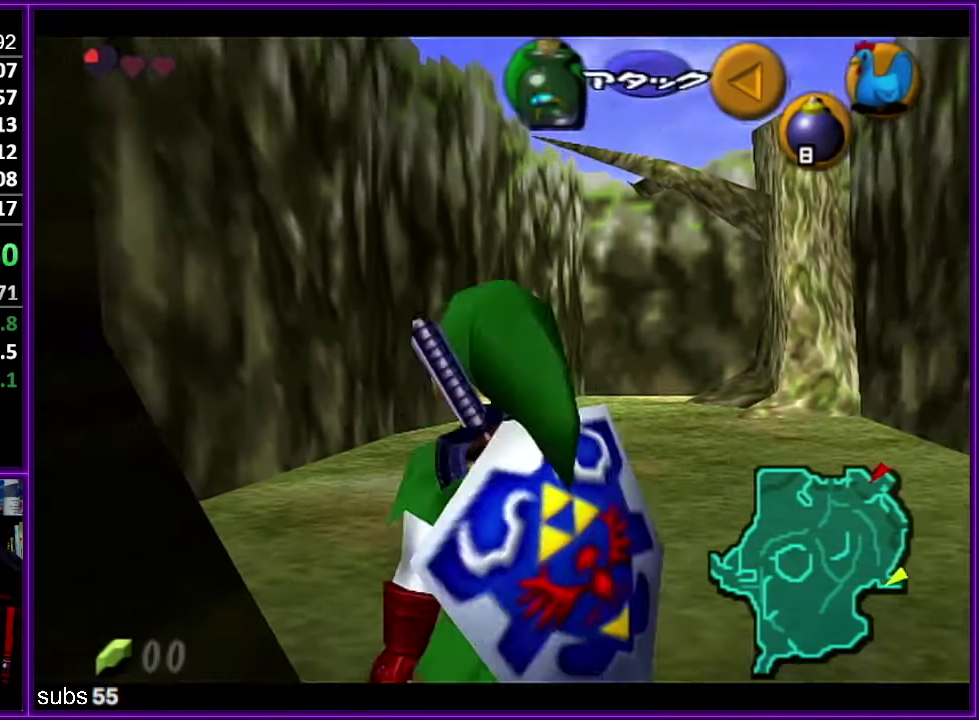
{"buttons": [], "left_stick": "center", "events": [[483, "Z", "up"]]}
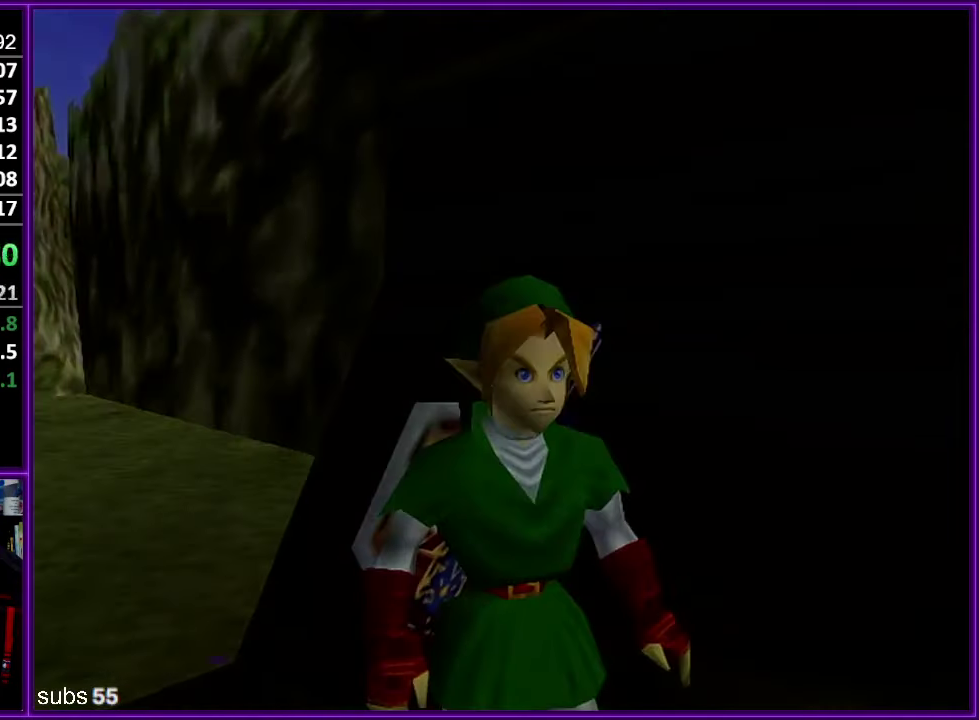
{"buttons": [], "left_stick": "center", "events": []}
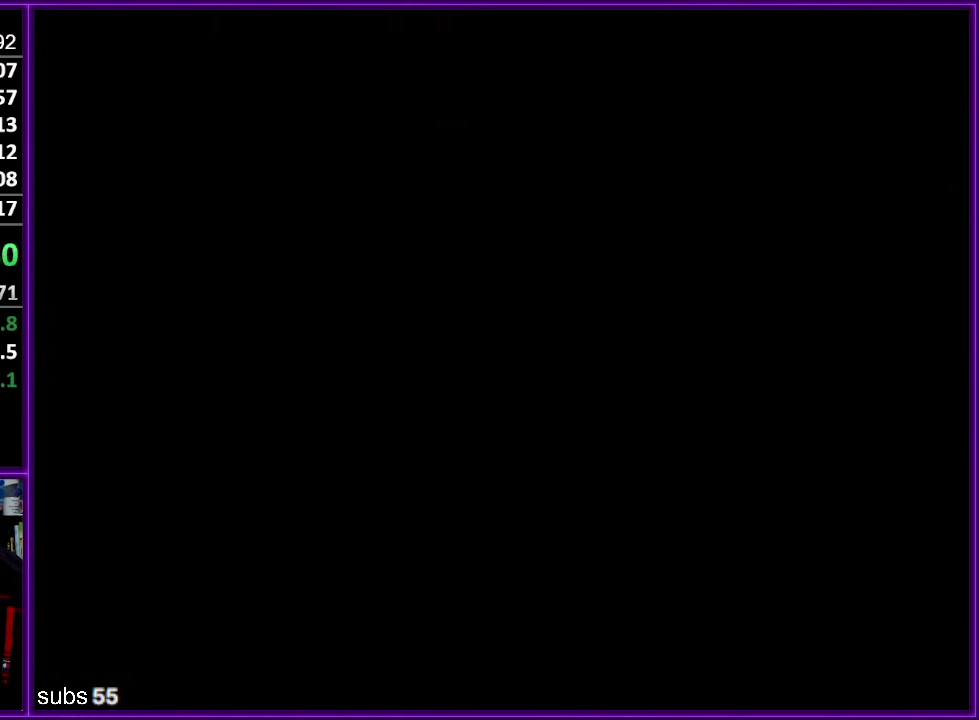
{"buttons": [], "left_stick": "center", "events": []}
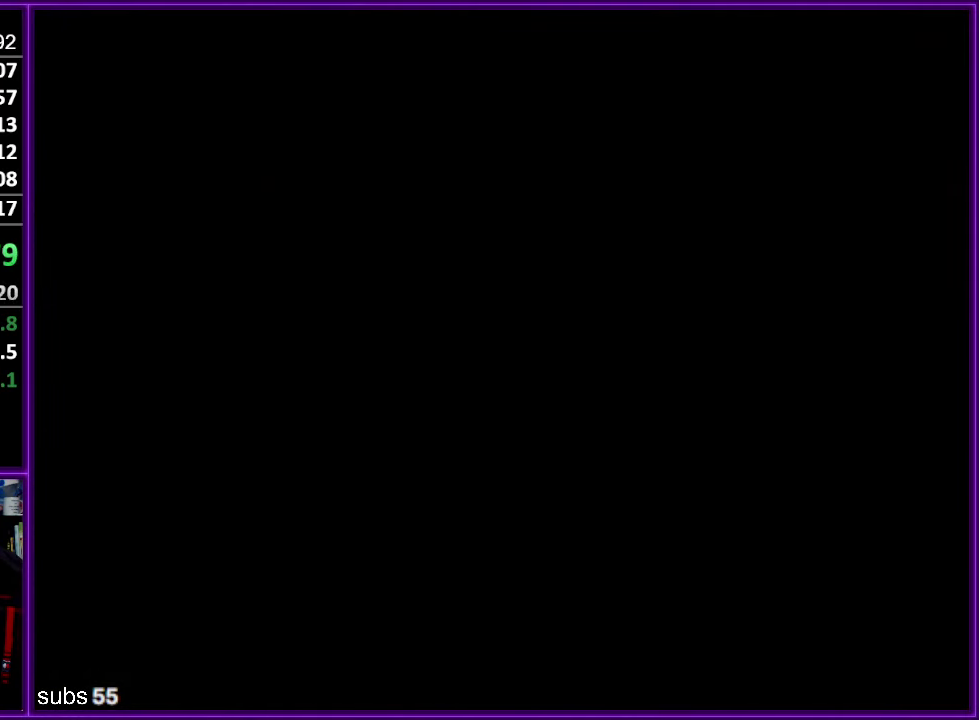
{"buttons": [], "left_stick": "up", "events": [[217, "left_stick", "up"]]}
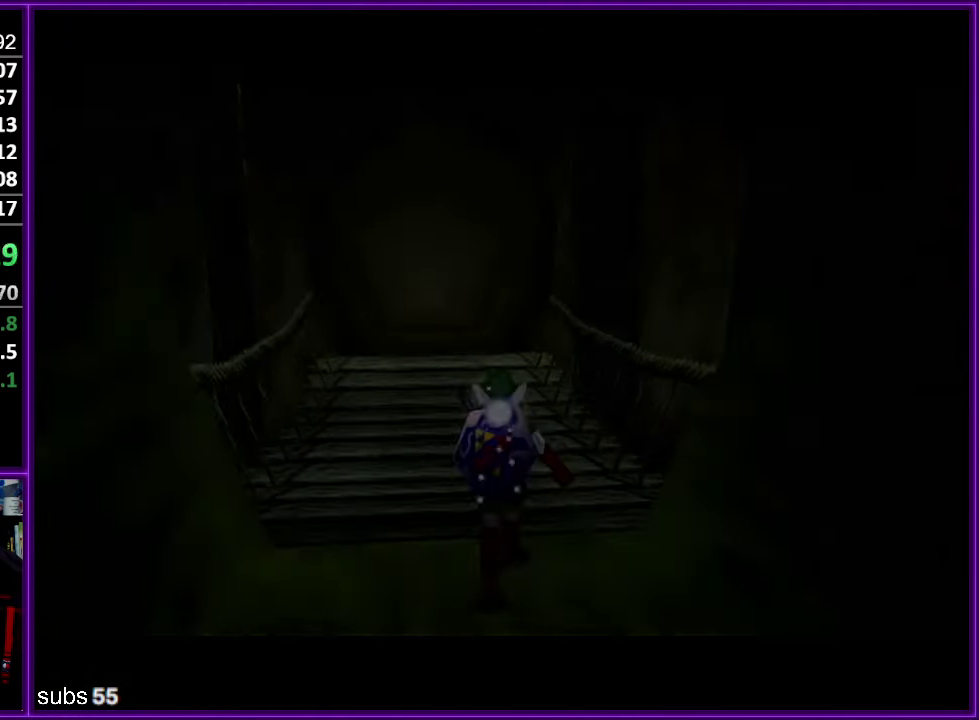
{"buttons": ["A"], "left_stick": "up", "events": [[400, "A", "down"]]}
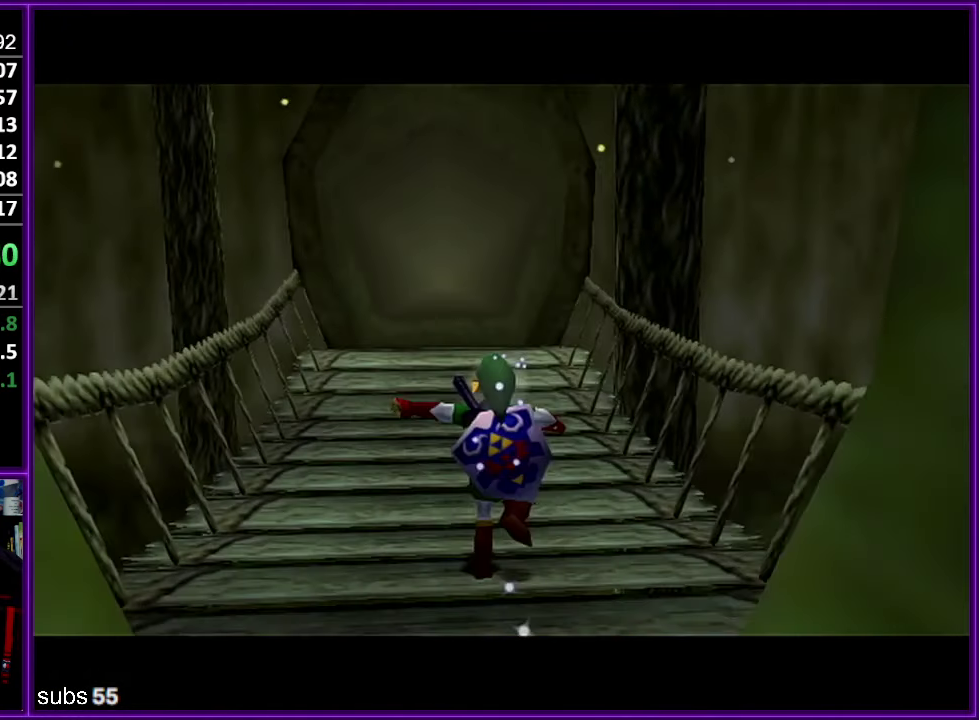
{"buttons": [], "left_stick": "up", "events": [[67, "A", "up"]]}
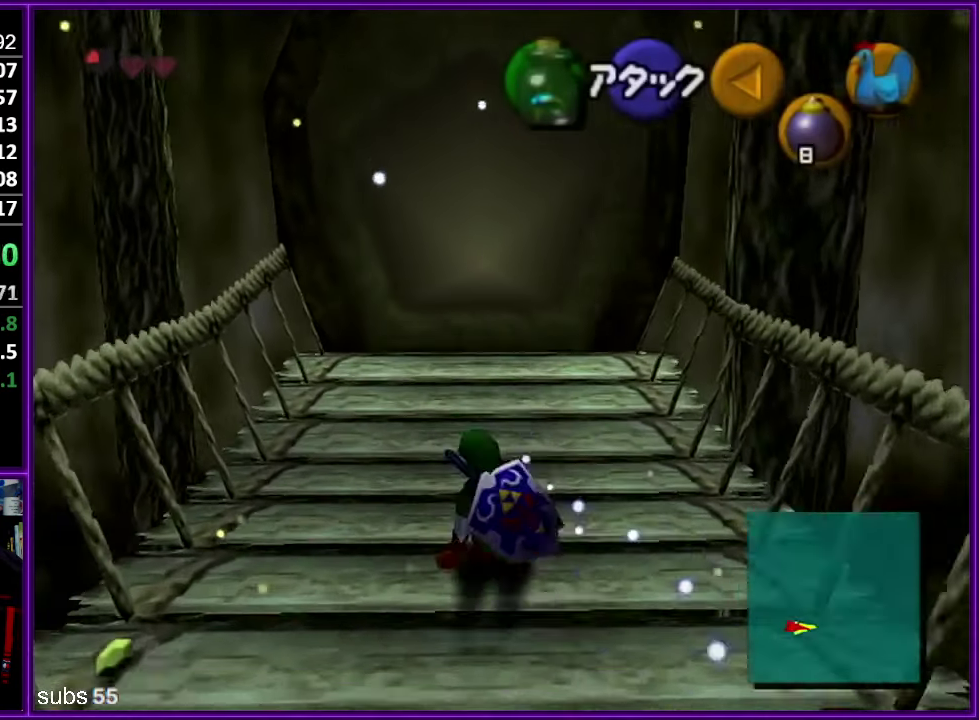
{"buttons": [], "left_stick": "up", "events": [[233, "A", "down"], [400, "A", "up"]]}
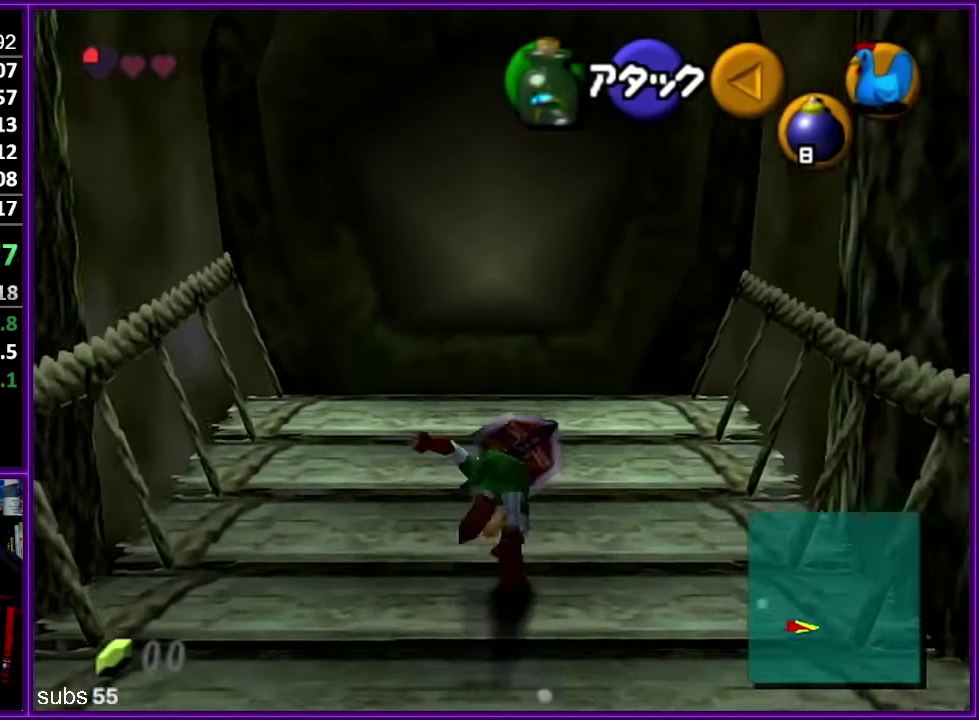
{"buttons": [], "left_stick": "up", "events": []}
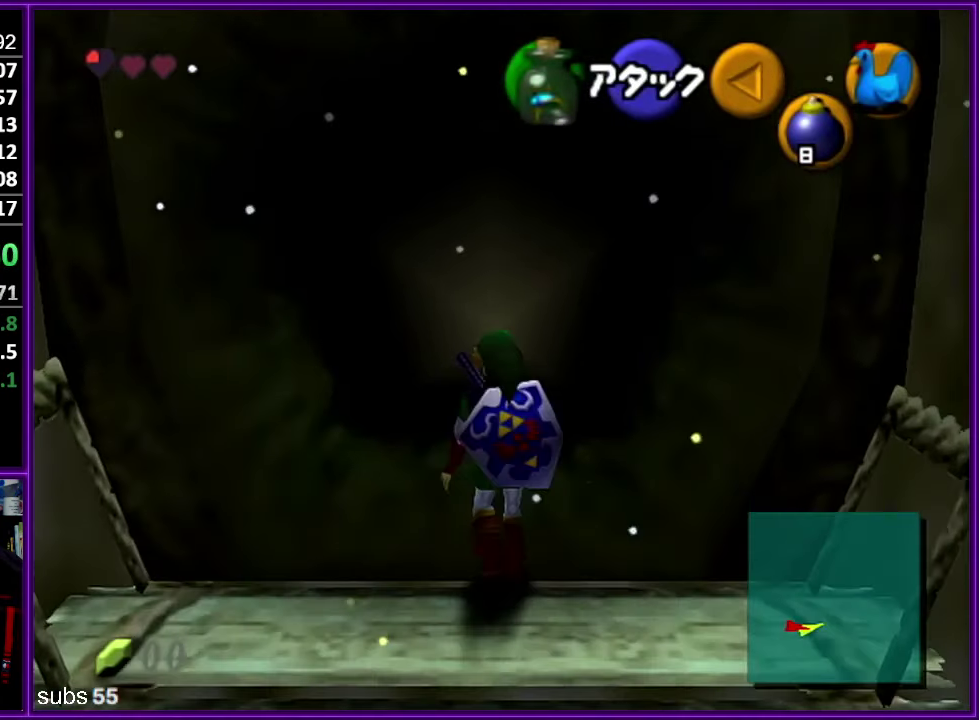
{"buttons": ["START"], "left_stick": "up", "events": [[283, "A", "down"], [383, "A", "up"], [467, "START", "down"]]}
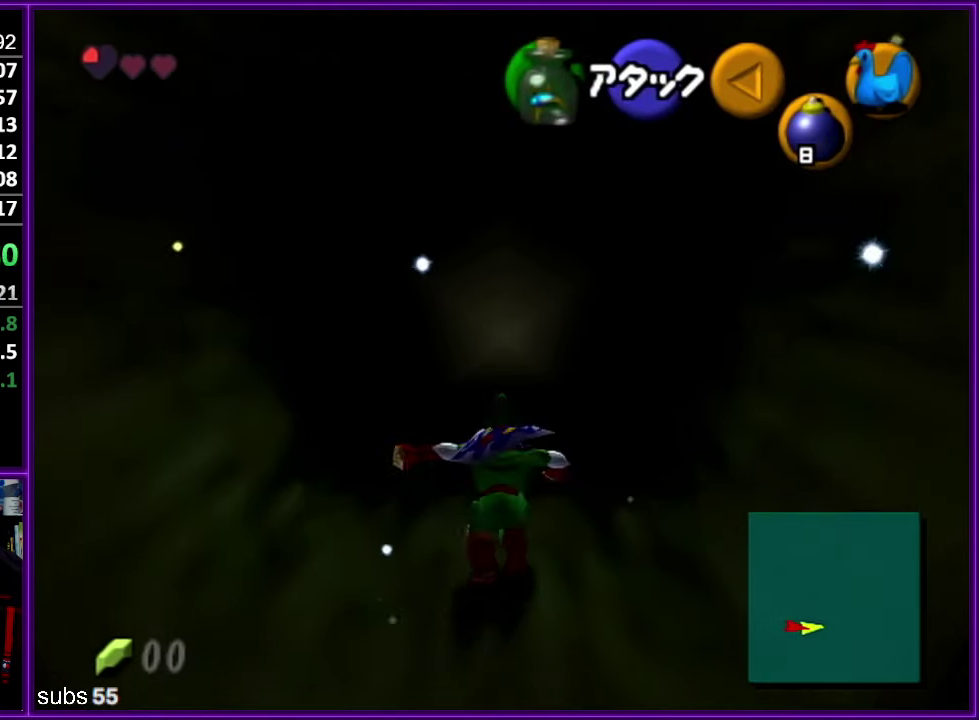
{"buttons": [], "left_stick": "center", "events": [[217, "START", "up"], [450, "left_stick", "center"]]}
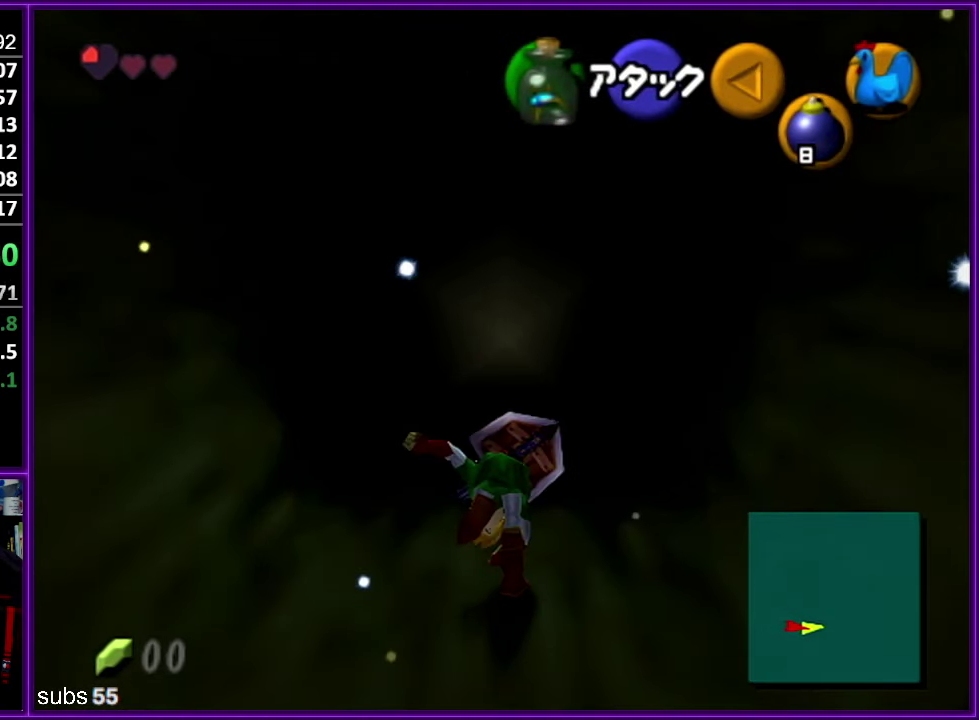
{"buttons": [], "left_stick": "center", "events": []}
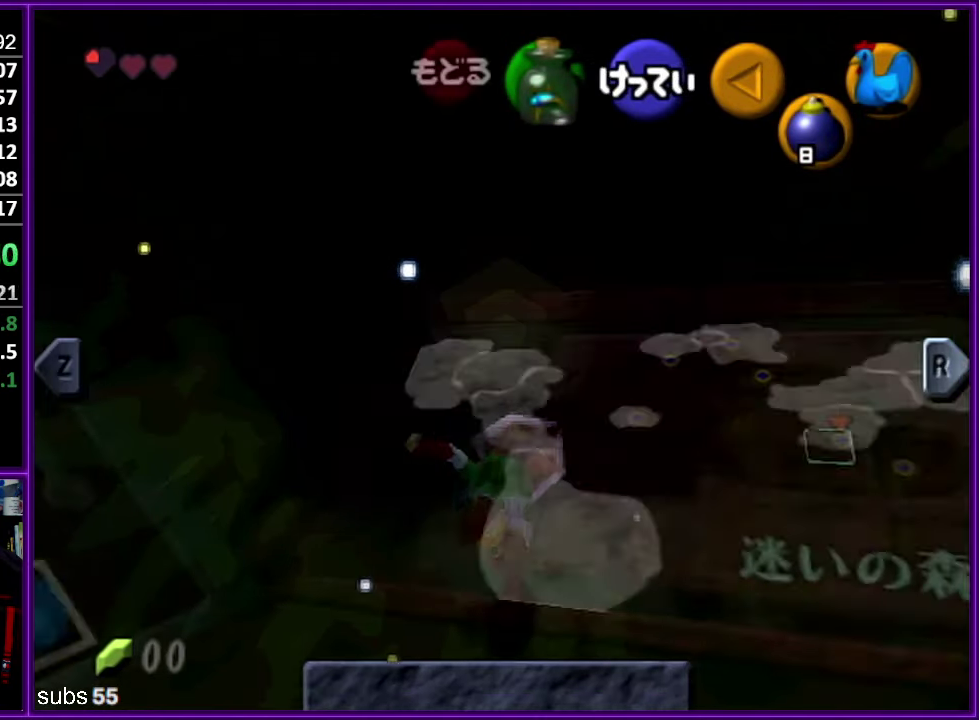
{"buttons": [], "left_stick": "center", "events": []}
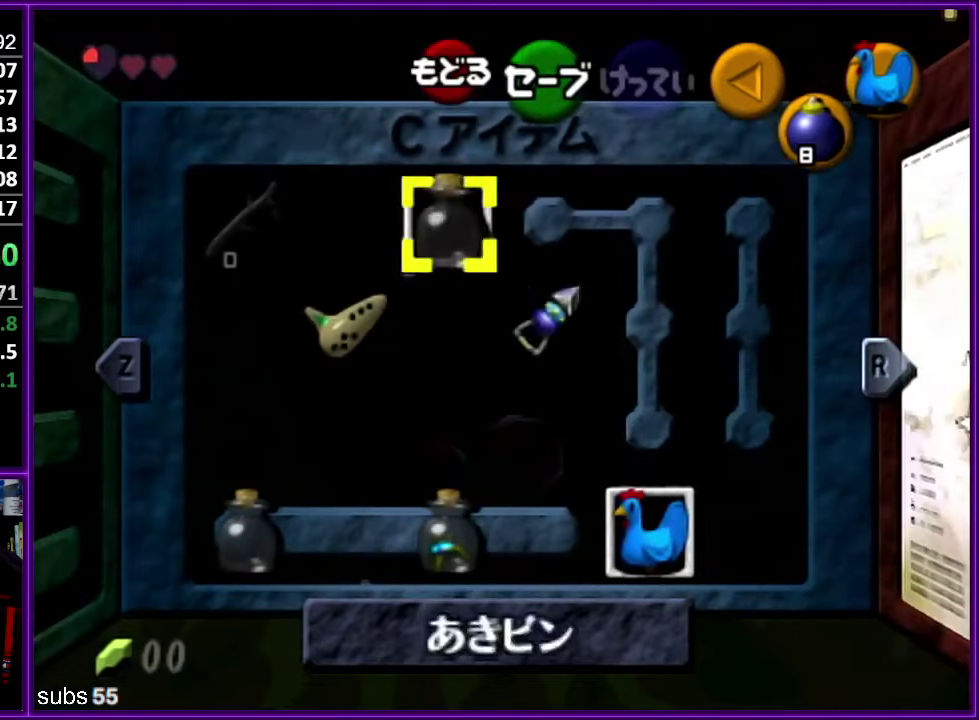
{"buttons": [], "left_stick": "center", "events": [[50, "left_stick", "right"], [117, "C_LEFT", "down"], [284, "left_stick", "center"], [300, "C_LEFT", "up"]]}
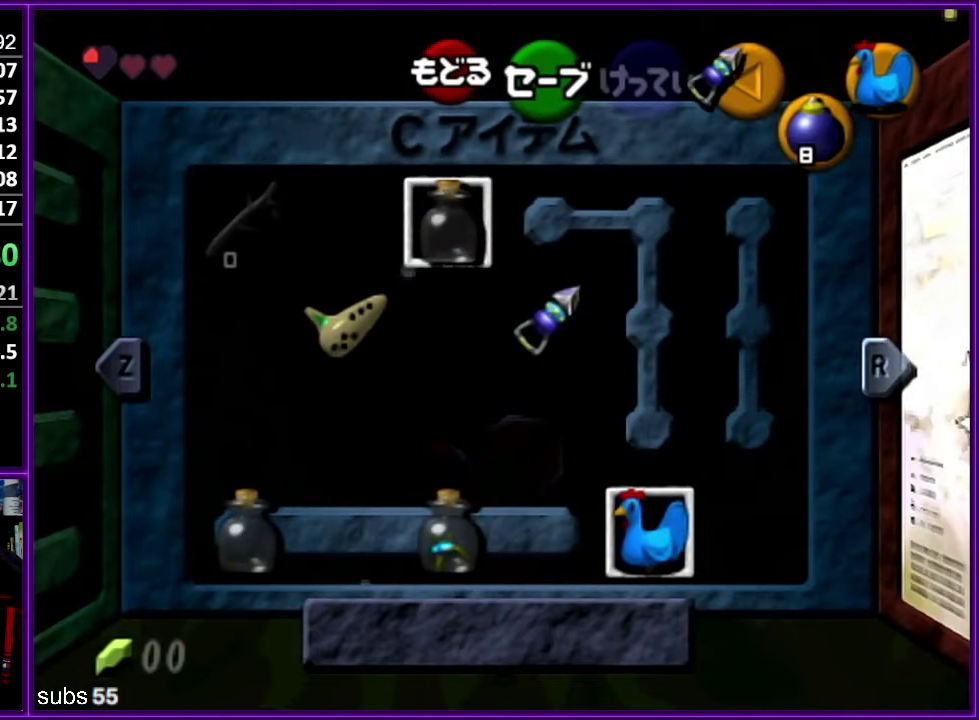
{"buttons": ["START"], "left_stick": "center", "events": [[50, "C_DOWN", "down"], [150, "C_DOWN", "up"], [434, "START", "down"]]}
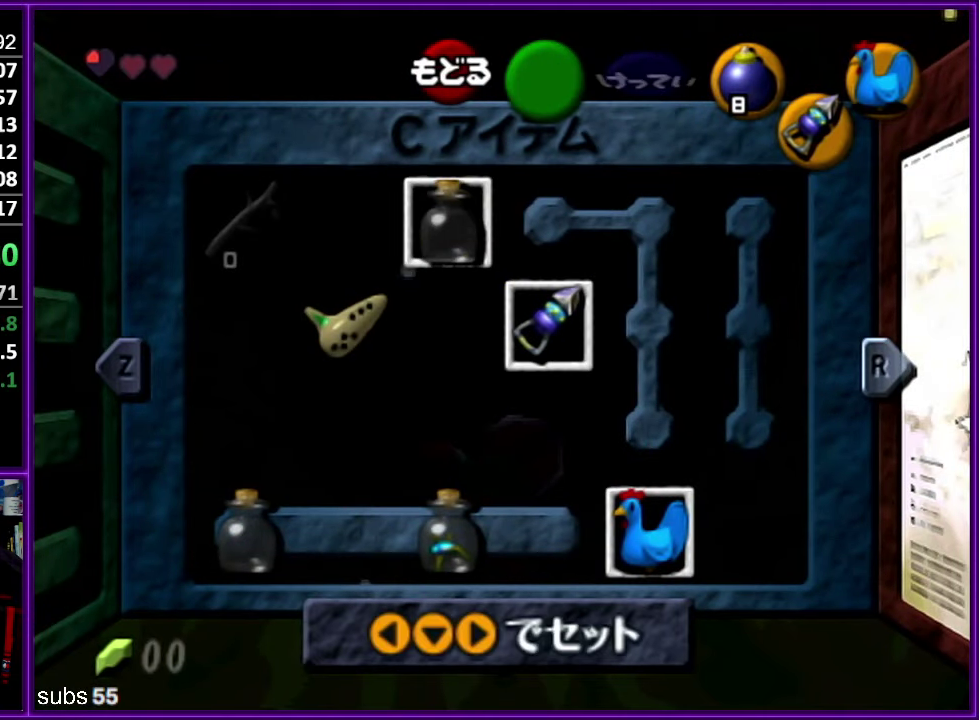
{"buttons": [], "left_stick": "up", "events": [[67, "START", "up"], [184, "left_stick", "up"]]}
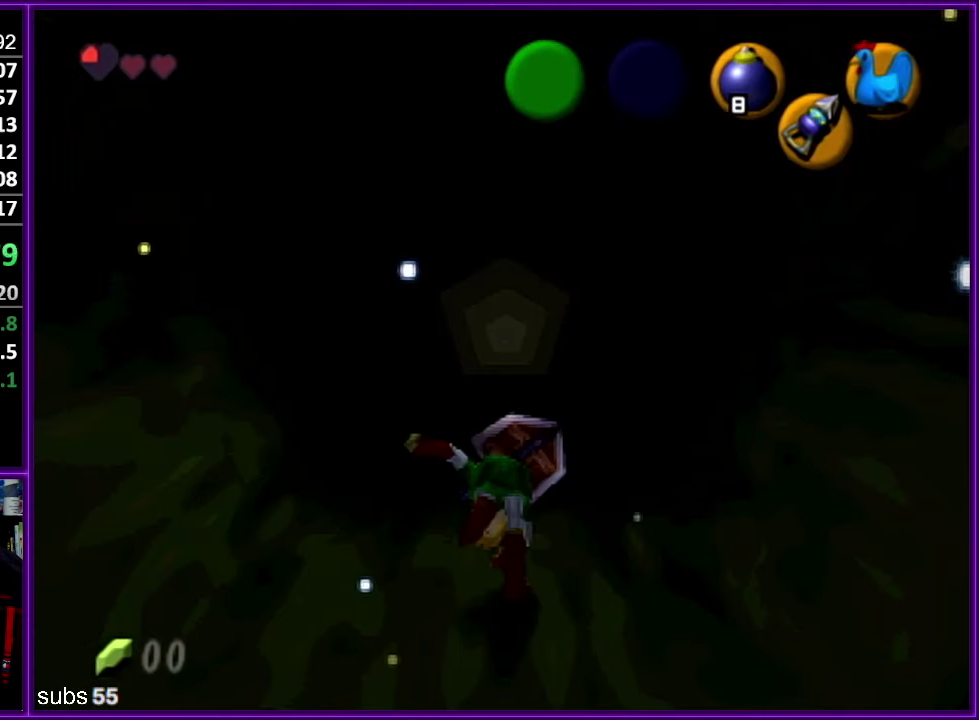
{"buttons": [], "left_stick": "up", "events": []}
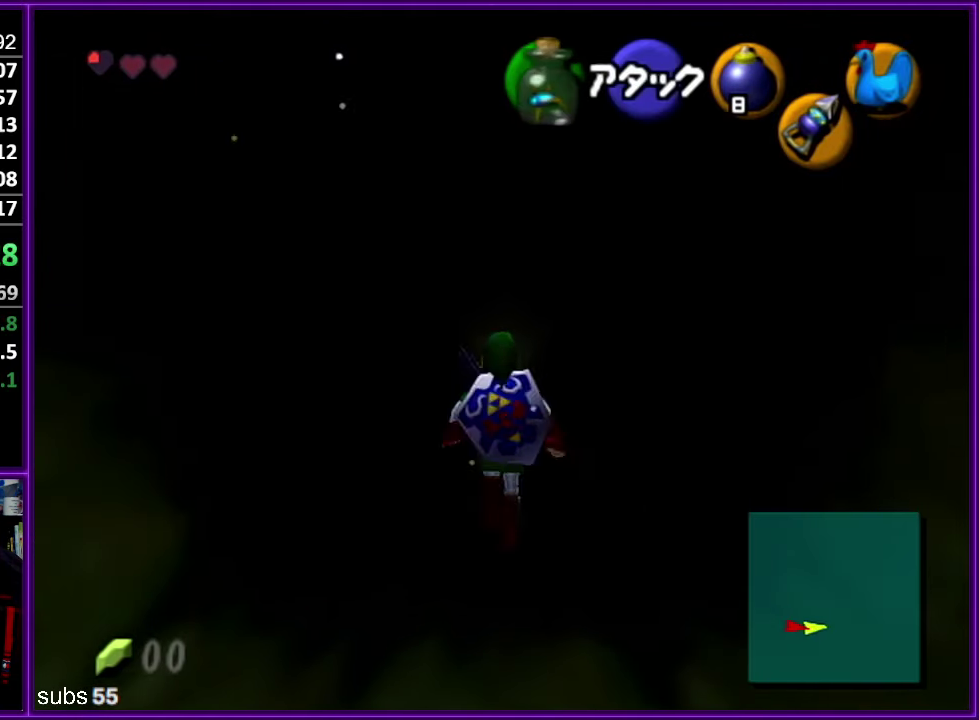
{"buttons": [], "left_stick": "up", "events": []}
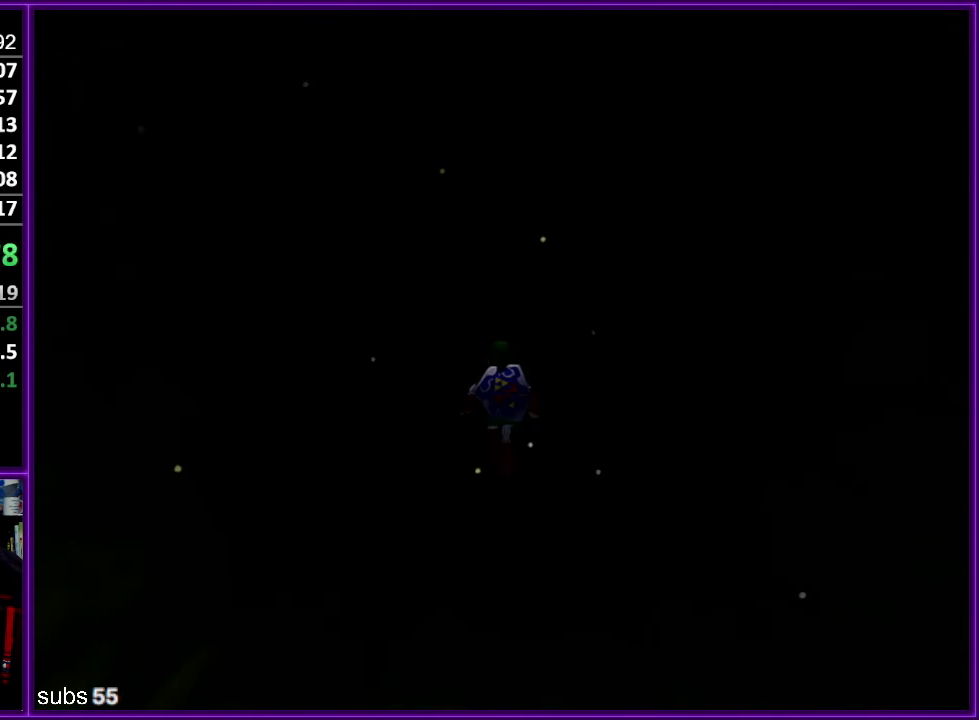
{"buttons": [], "left_stick": "center", "events": [[117, "left_stick", "center"]]}
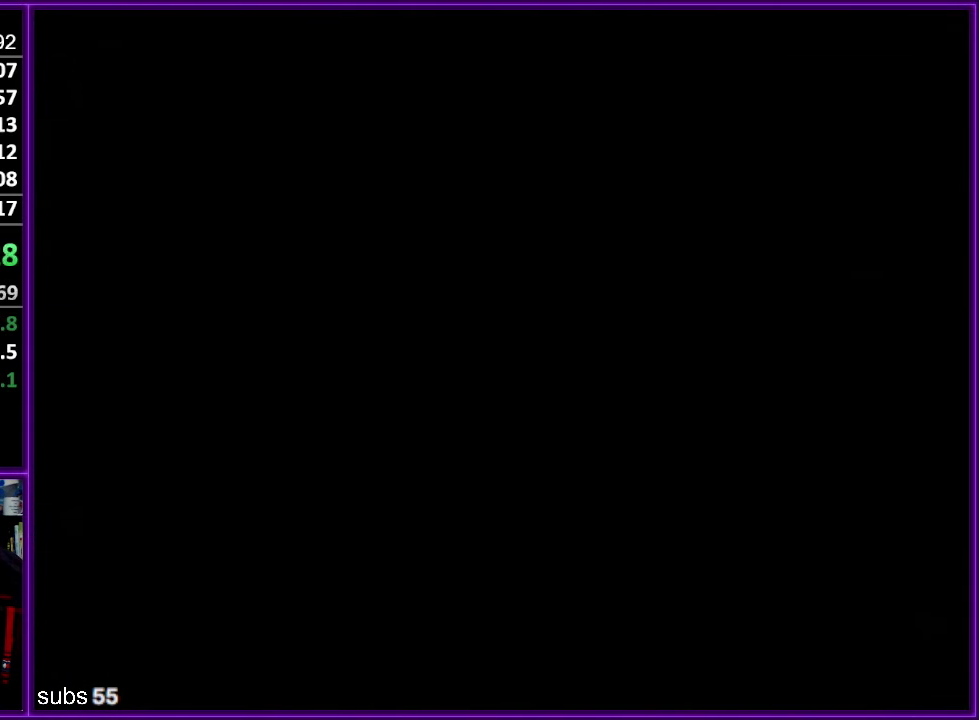
{"buttons": [], "left_stick": "center", "events": []}